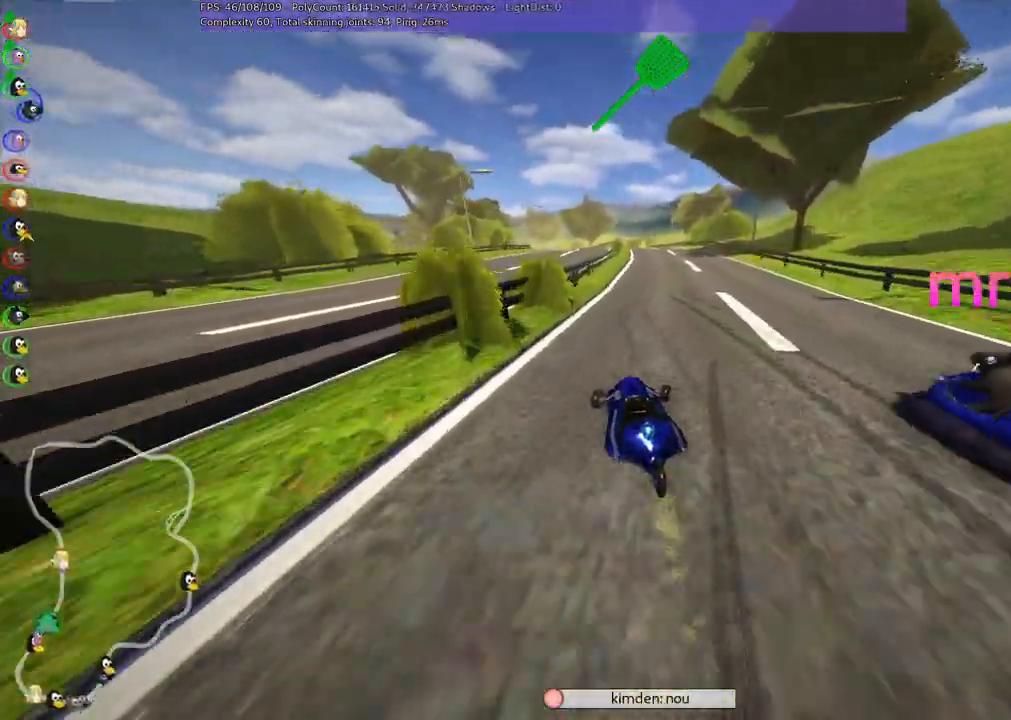
Gameplay with keyboard; each line is a JSON object with the keys held at the frame after it. "events" lists presses ("down") and releases ("up") of ".", "/", "alt_r", "b", "c", "comma", "ctrl_r", "d", "down", "f", "g", "h", "j", "k", "l", "left", "m", "n", "quote", "return", "right", "semicolon", "shift_r", "space", "super", "up" and "v" between this image and that frame as [ms after this image, input, new state], when the widget could be followed in between. No other keys are recorded. Mouse input is not recorded.
{"keys": ["n", "right", "up"], "events": [[383, "n", "down"], [433, "m", "up"]]}
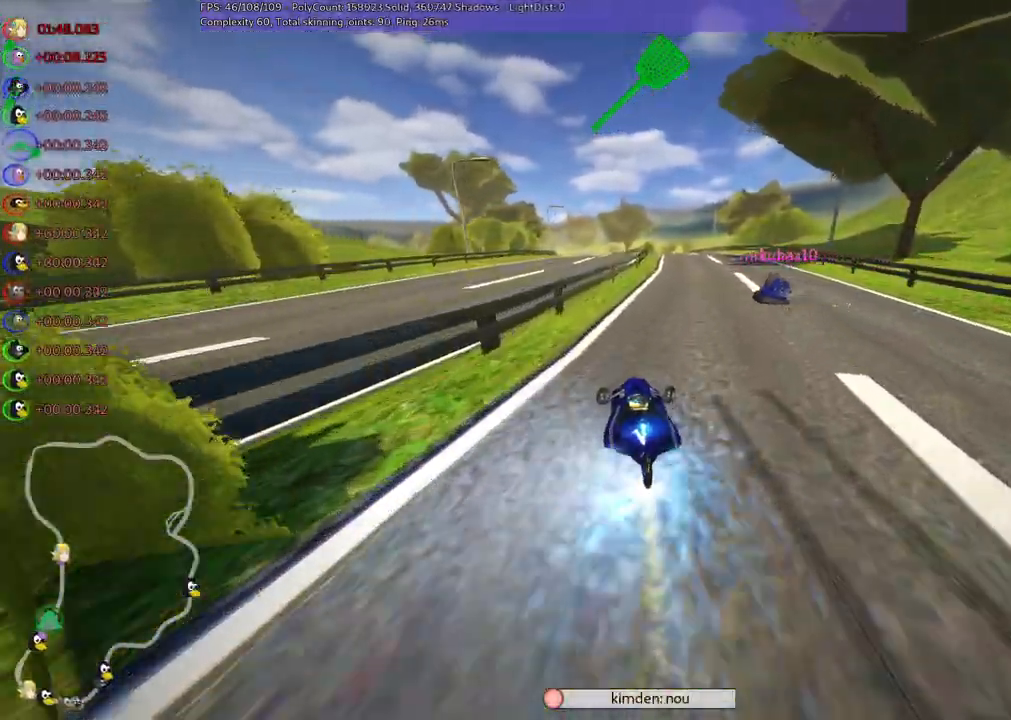
{"keys": ["right", "up"], "events": [[50, "n", "up"], [67, "right", "up"], [433, "right", "down"]]}
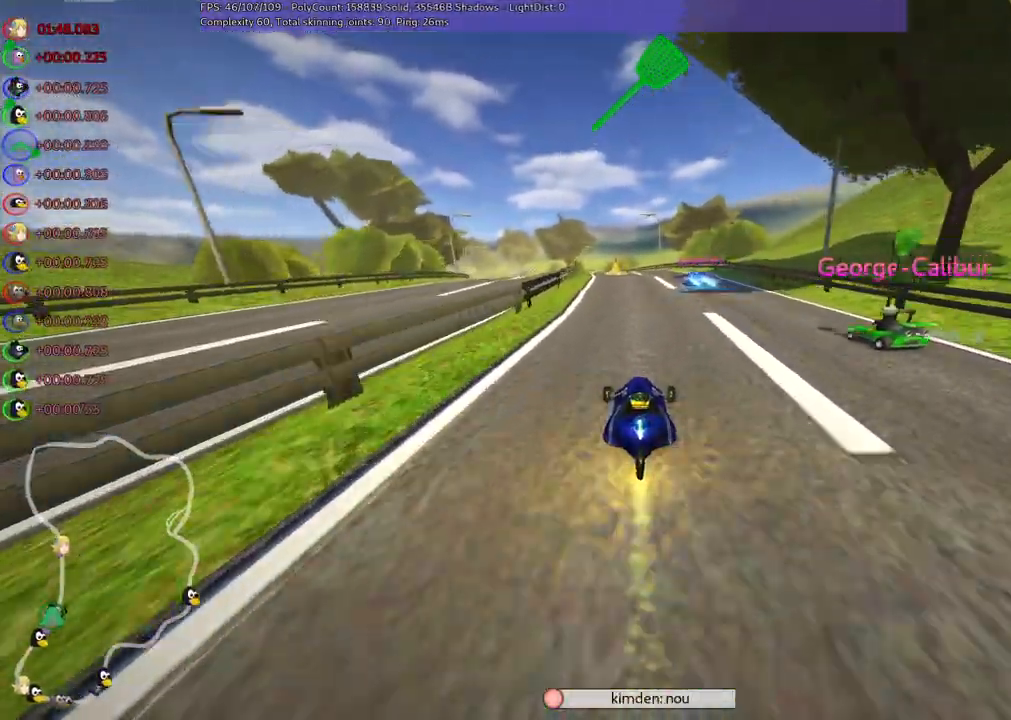
{"keys": ["m", "right", "up"], "events": [[217, "right", "up"], [267, "left", "down"], [267, "m", "down"], [367, "left", "up"], [367, "right", "down"]]}
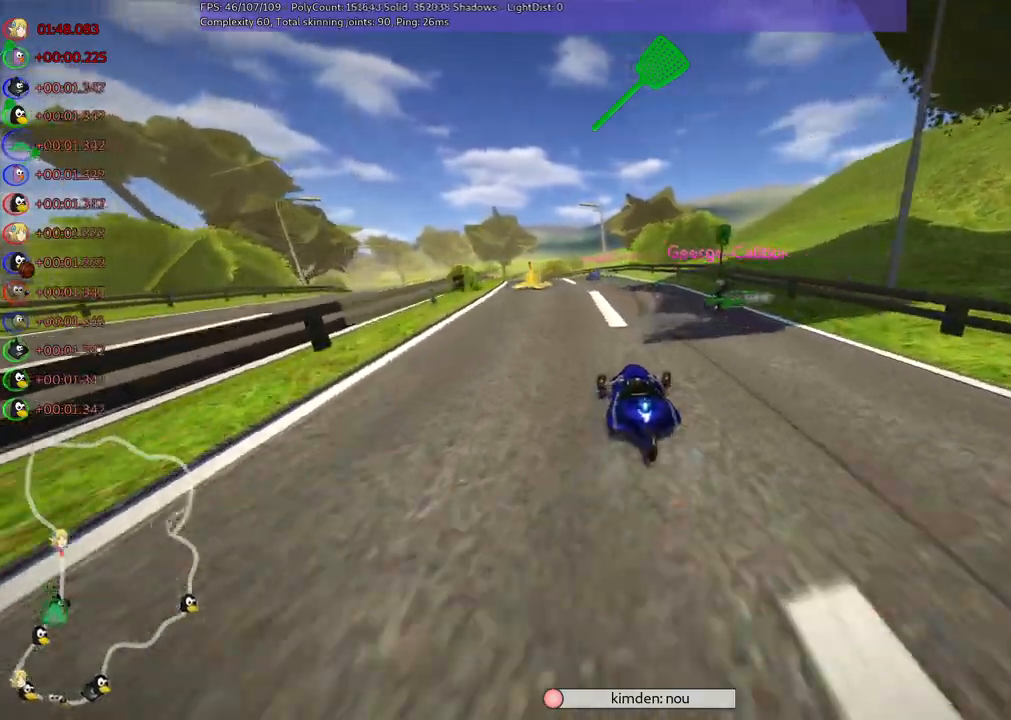
{"keys": ["m", "right", "up"], "events": []}
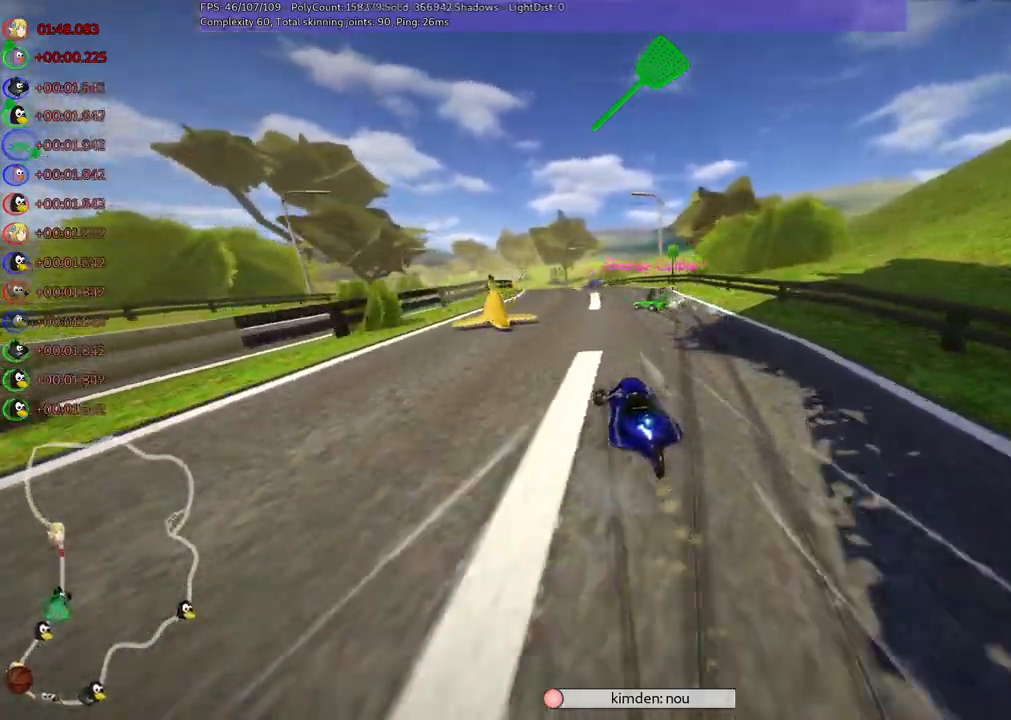
{"keys": ["m", "right", "up"], "events": []}